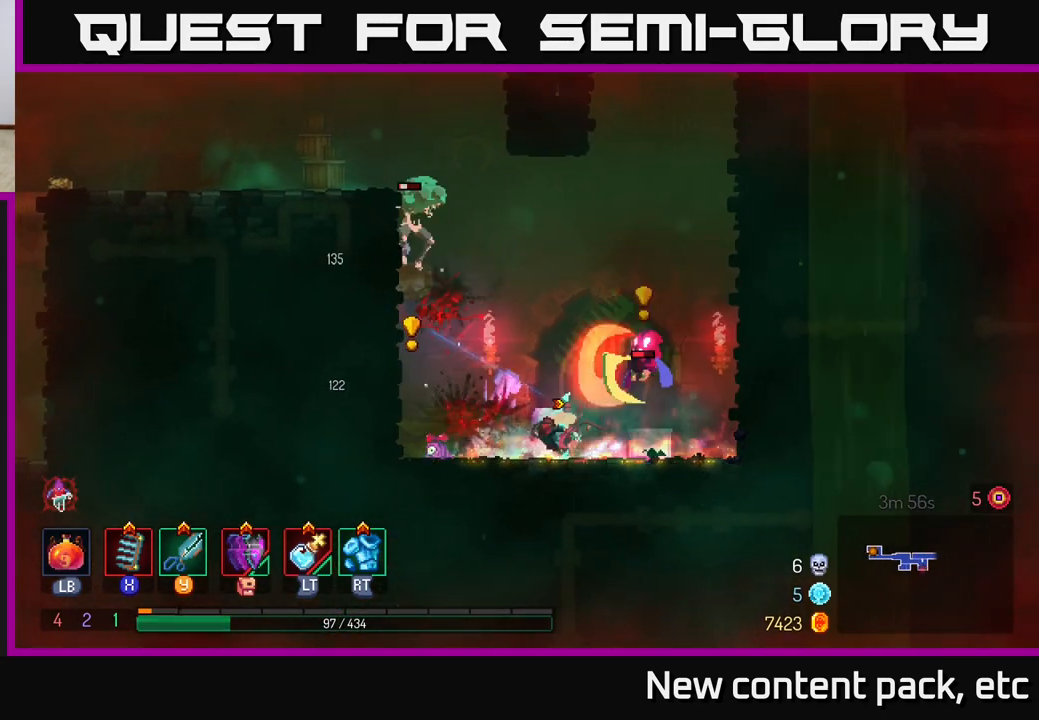
Gameplay with a controller (Xbox layout); each line is a JSON object with the inputs held at the frame after it. "events" lists button and stick changes between this image and that frame as [ms after this image, input, new state], when the widget could be followed in between. Not read: L3 R3.
{"buttons": ["A"], "left_stick": "up", "right_stick": "center", "events": [[17, "B", "up"], [67, "B", "down"], [133, "B", "up"], [350, "left_stick", "right"], [433, "X", "down"], [467, "A", "down"], [500, "X", "up"], [500, "left_stick", "up"]]}
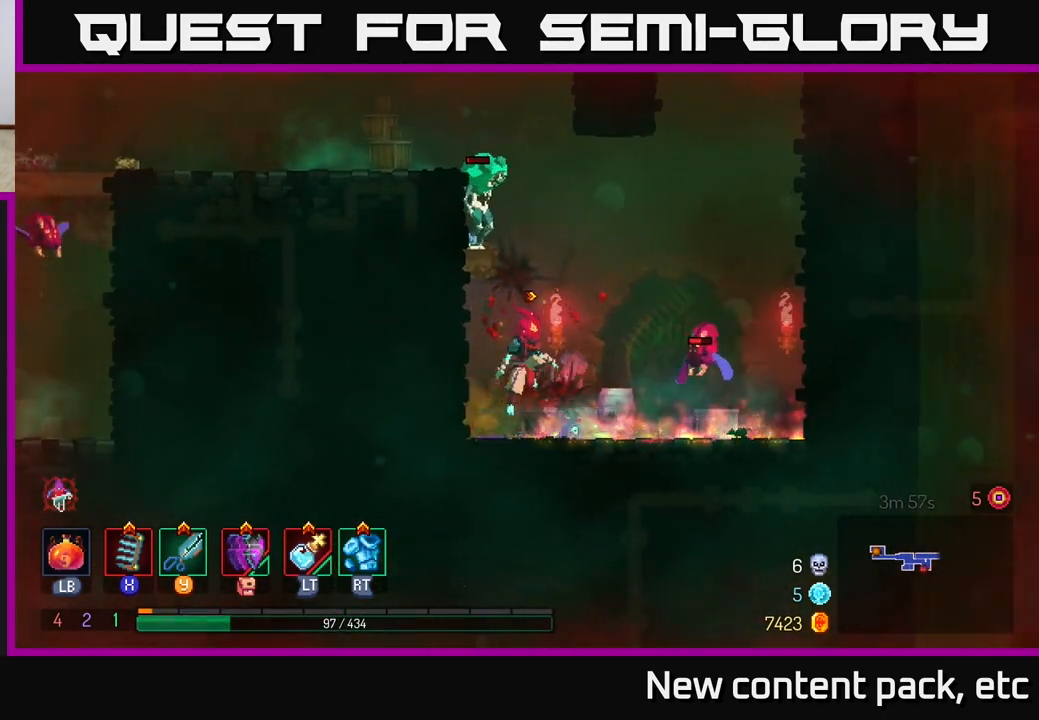
{"buttons": [], "left_stick": "right", "right_stick": "center", "events": [[83, "A", "up"], [150, "left_stick", "up-left"], [200, "X", "down"], [283, "X", "up"], [367, "left_stick", "up-right"], [383, "X", "down"], [433, "left_stick", "right"], [450, "X", "up"]]}
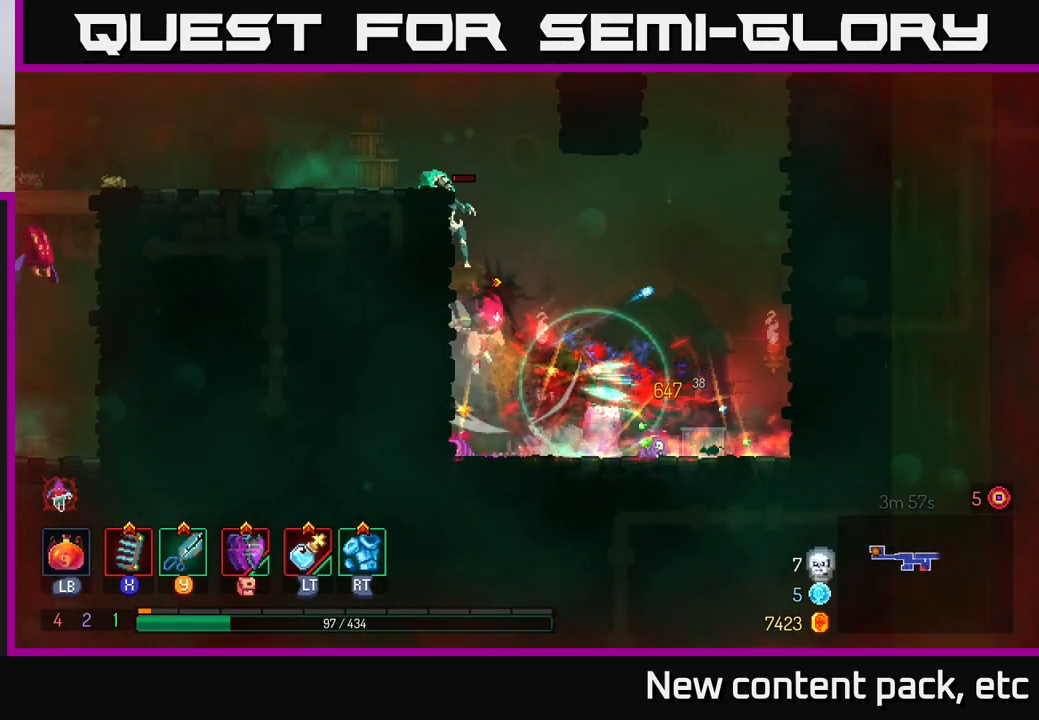
{"buttons": [], "left_stick": "up-left", "right_stick": "center", "events": [[33, "X", "down"], [100, "left_stick", "up-right"], [133, "X", "up"], [300, "left_stick", "right"], [433, "left_stick", "up-left"]]}
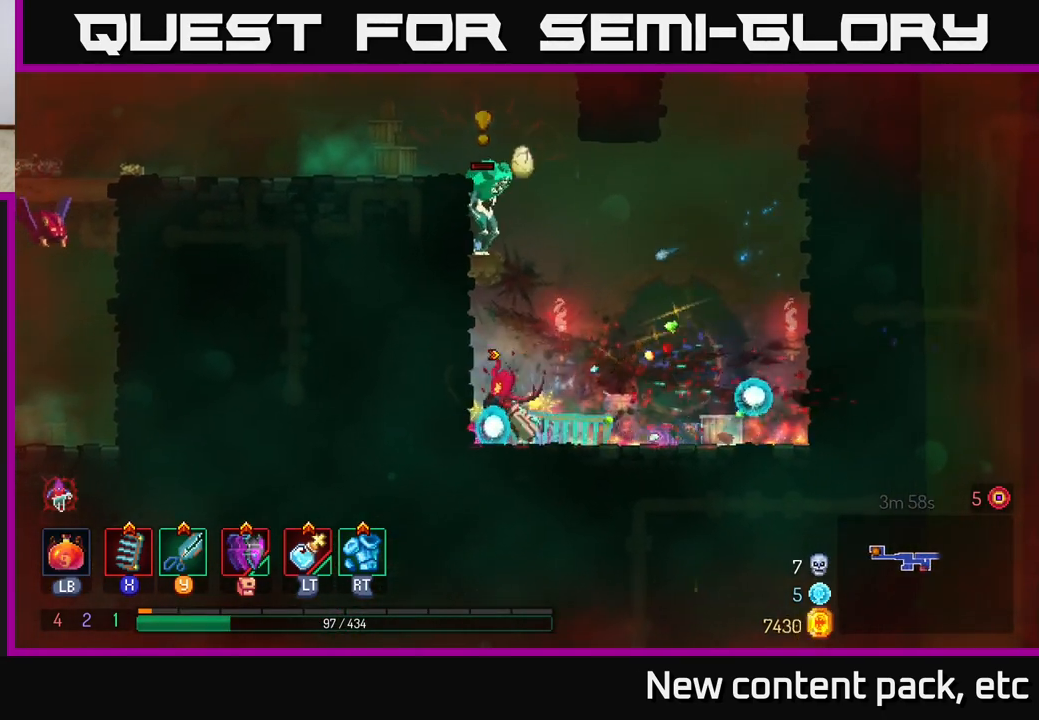
{"buttons": ["X"], "left_stick": "center", "right_stick": "center", "events": [[17, "left_stick", "left"], [233, "A", "down"], [317, "A", "up"], [383, "A", "down"], [383, "left_stick", "center"], [467, "X", "down"], [500, "A", "up"]]}
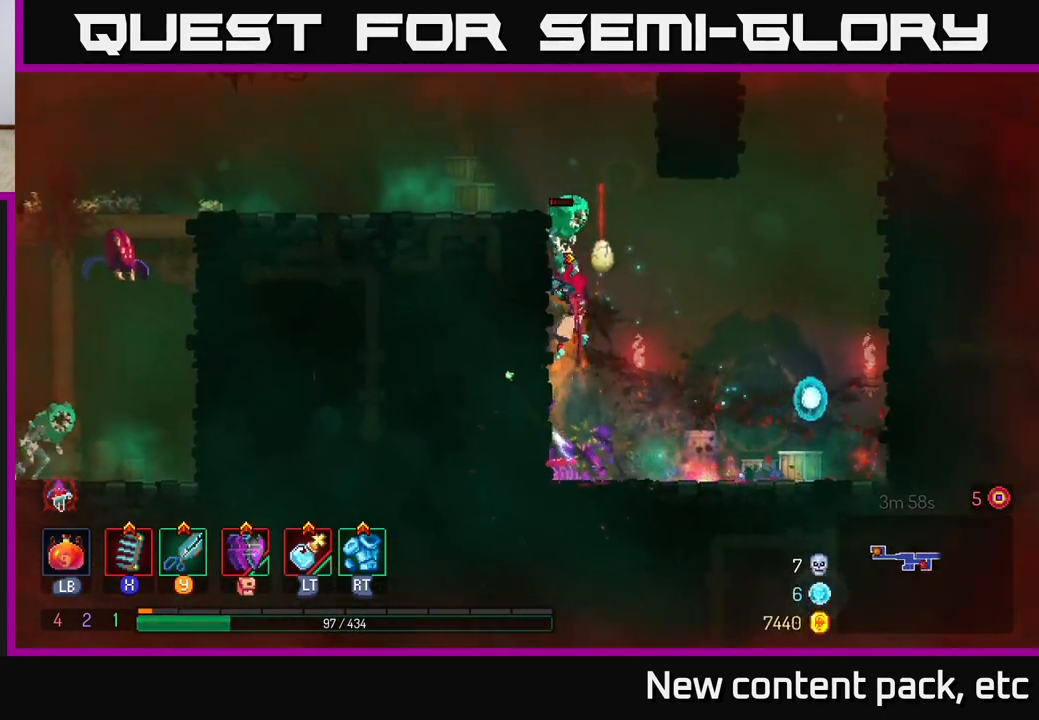
{"buttons": [], "left_stick": "left", "right_stick": "center", "events": [[67, "X", "up"], [117, "left_stick", "left"]]}
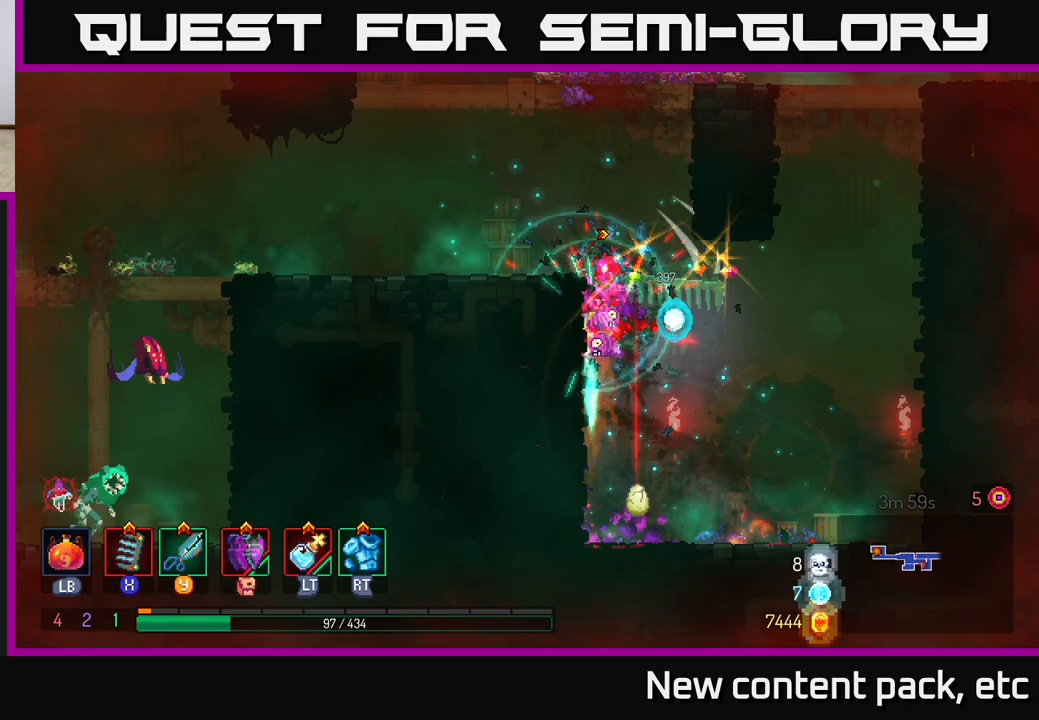
{"buttons": ["A"], "left_stick": "up-left", "right_stick": "center", "events": [[100, "left_stick", "center"], [250, "A", "down"], [283, "left_stick", "up-left"], [367, "A", "up"], [417, "A", "down"]]}
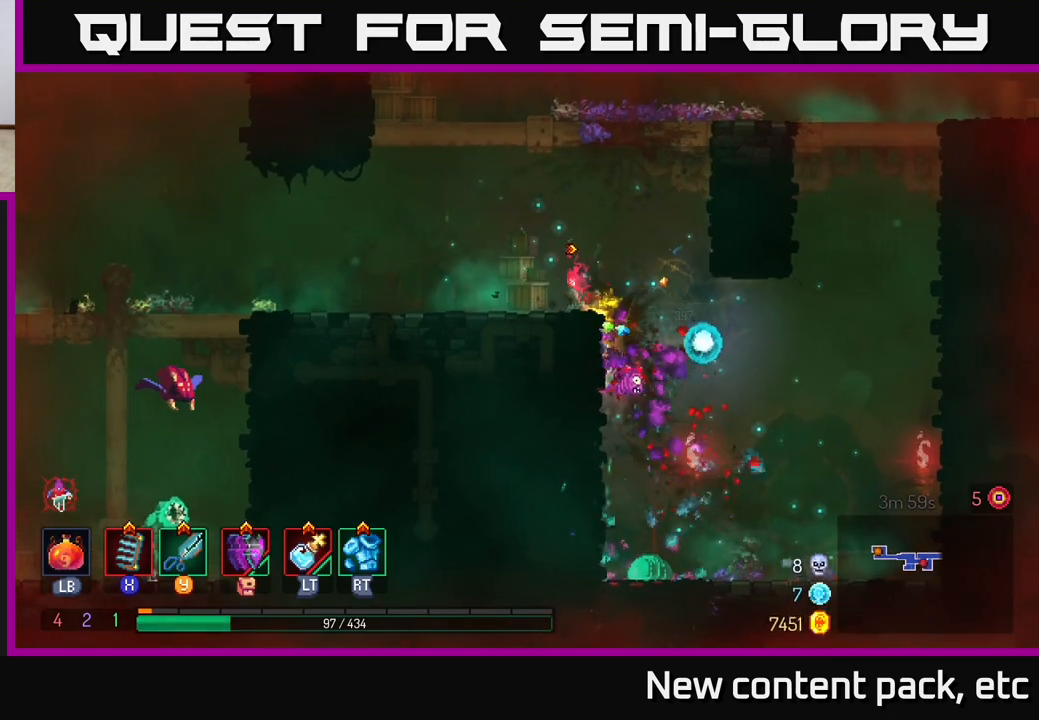
{"buttons": [], "left_stick": "up-left", "right_stick": "center", "events": [[33, "A", "up"], [283, "B", "down"], [383, "B", "up"]]}
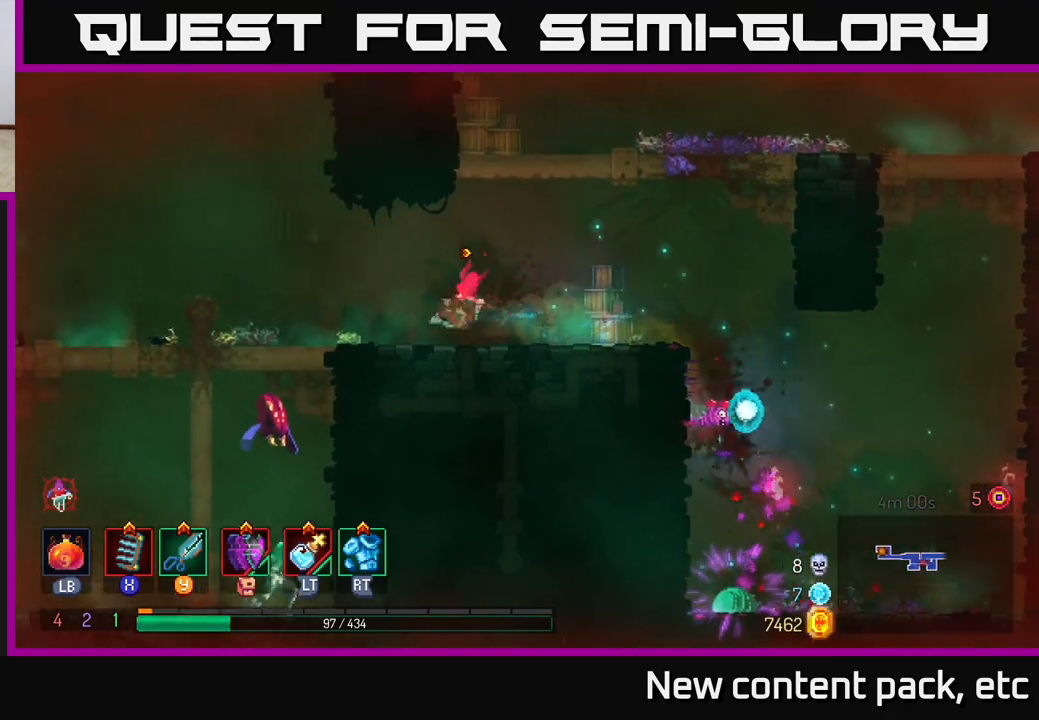
{"buttons": ["A"], "left_stick": "down", "right_stick": "center", "events": [[367, "A", "down"], [367, "left_stick", "down"], [400, "A", "up"], [450, "A", "down"]]}
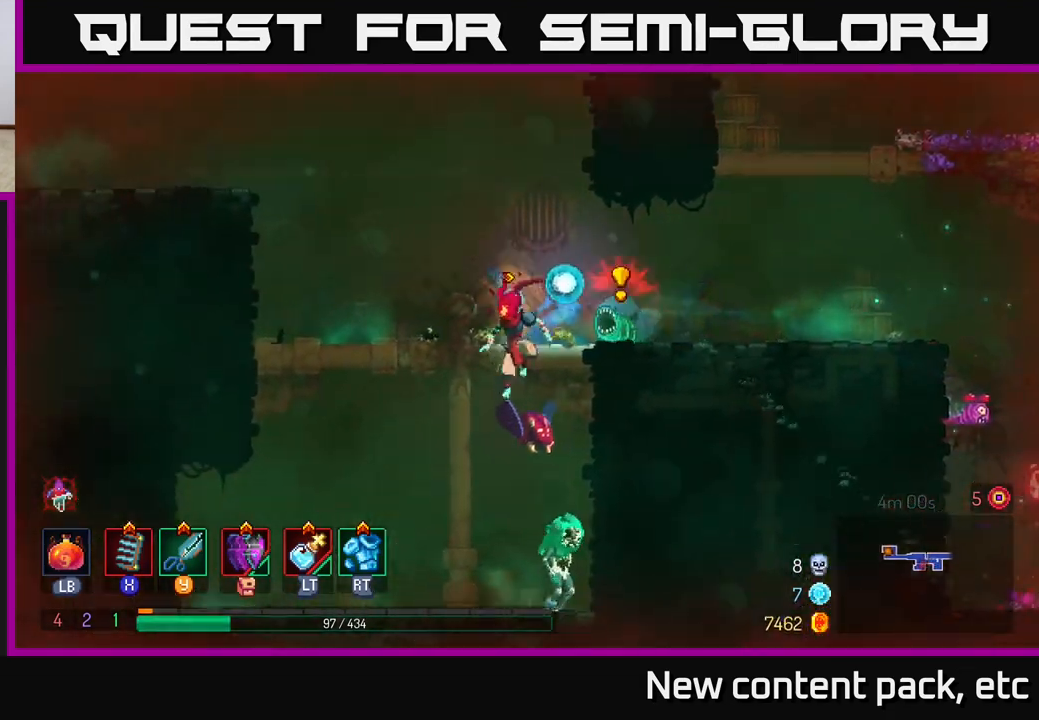
{"buttons": [], "left_stick": "right", "right_stick": "center", "events": [[17, "A", "up"], [83, "A", "down"], [133, "A", "up"], [300, "left_stick", "center"], [417, "Y", "down"], [417, "left_stick", "right"], [483, "Y", "up"]]}
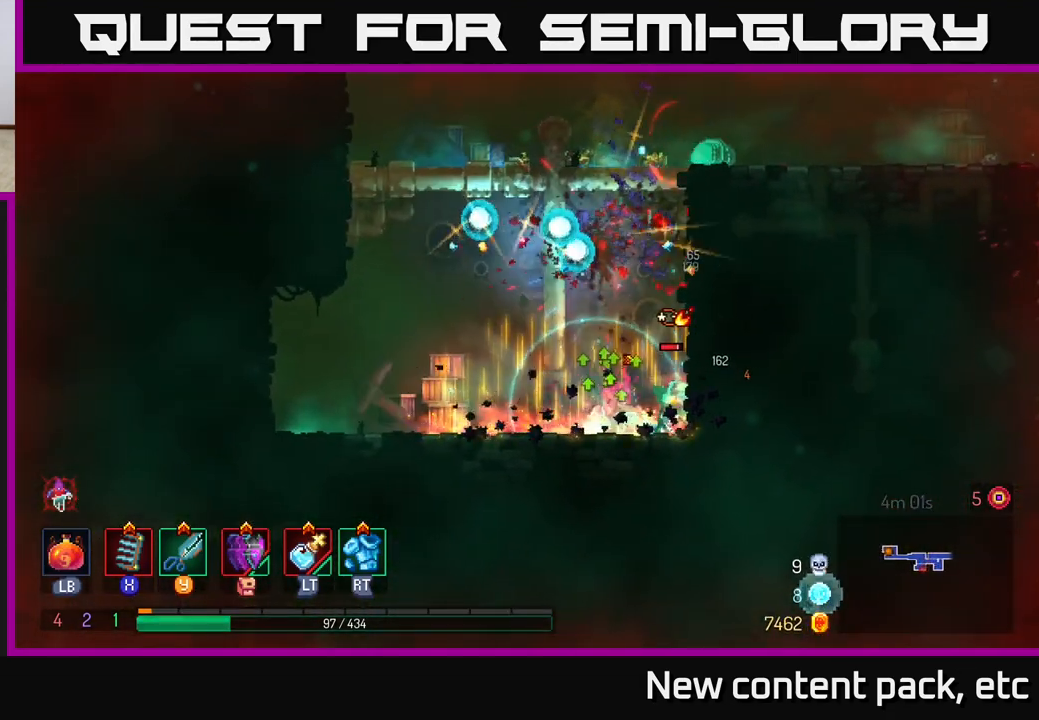
{"buttons": [], "left_stick": "right", "right_stick": "center", "events": []}
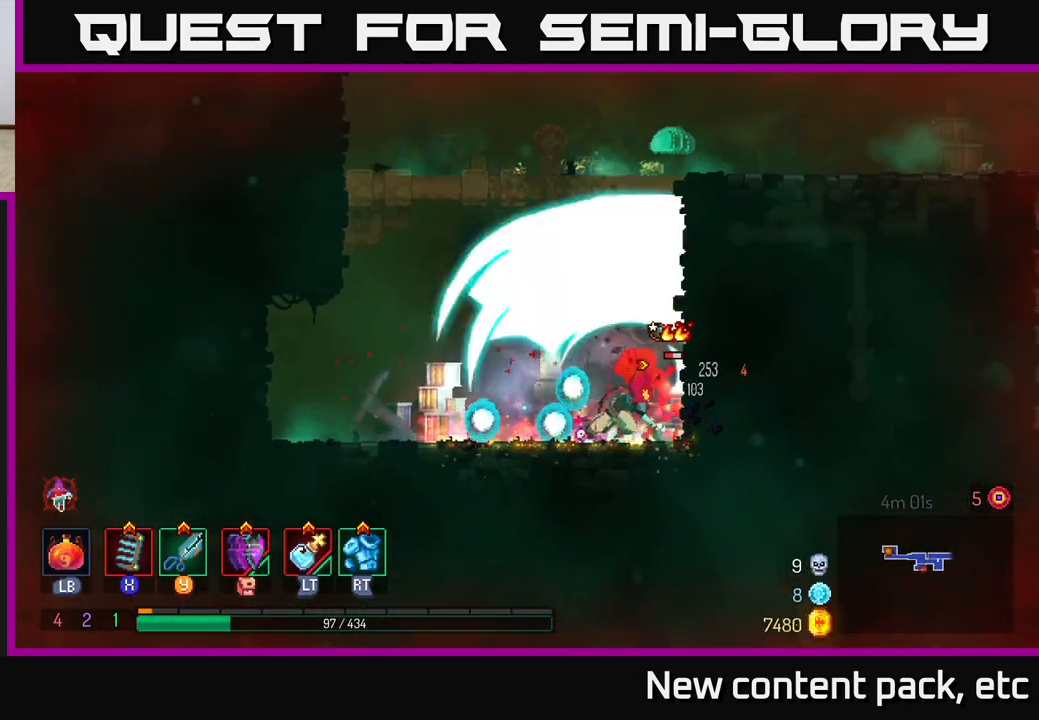
{"buttons": [], "left_stick": "center", "right_stick": "center", "events": [[117, "left_stick", "center"], [400, "X", "down"], [467, "X", "up"]]}
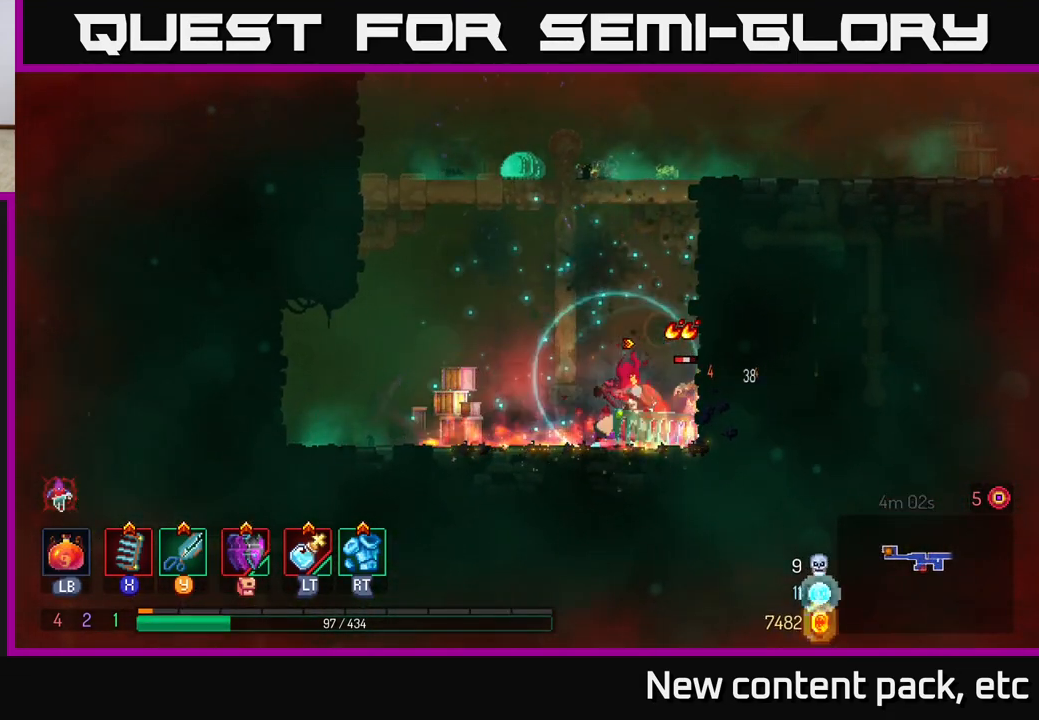
{"buttons": [], "left_stick": "center", "right_stick": "center", "events": []}
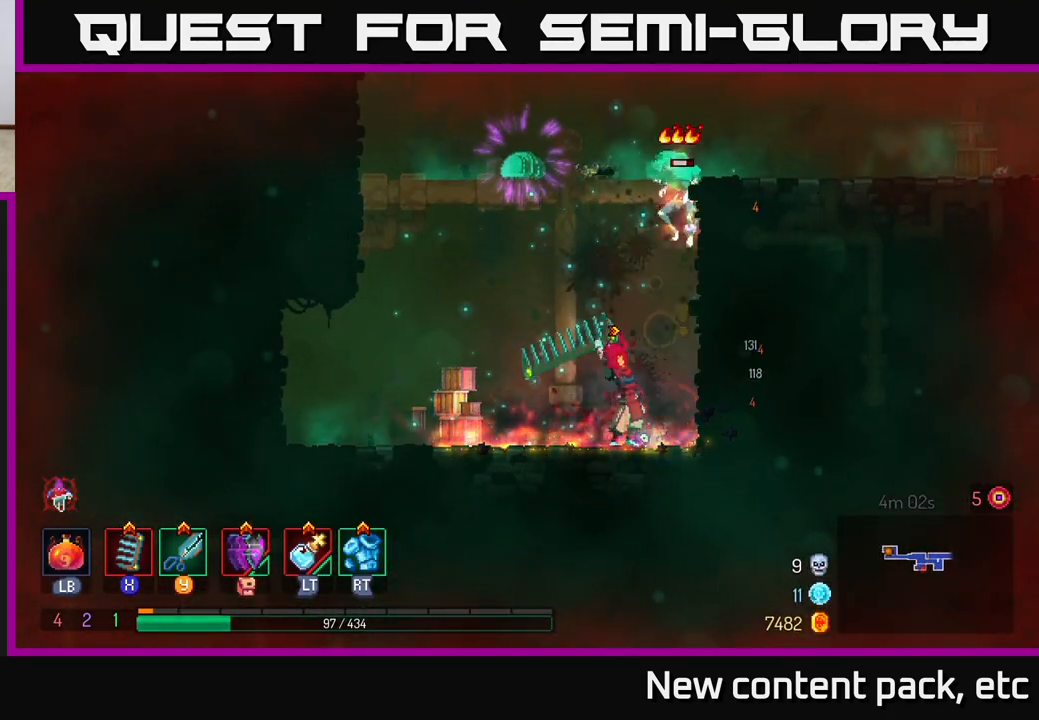
{"buttons": [], "left_stick": "up", "right_stick": "center", "events": [[283, "A", "down"], [367, "X", "down"], [400, "A", "up"], [400, "left_stick", "up"], [433, "X", "up"]]}
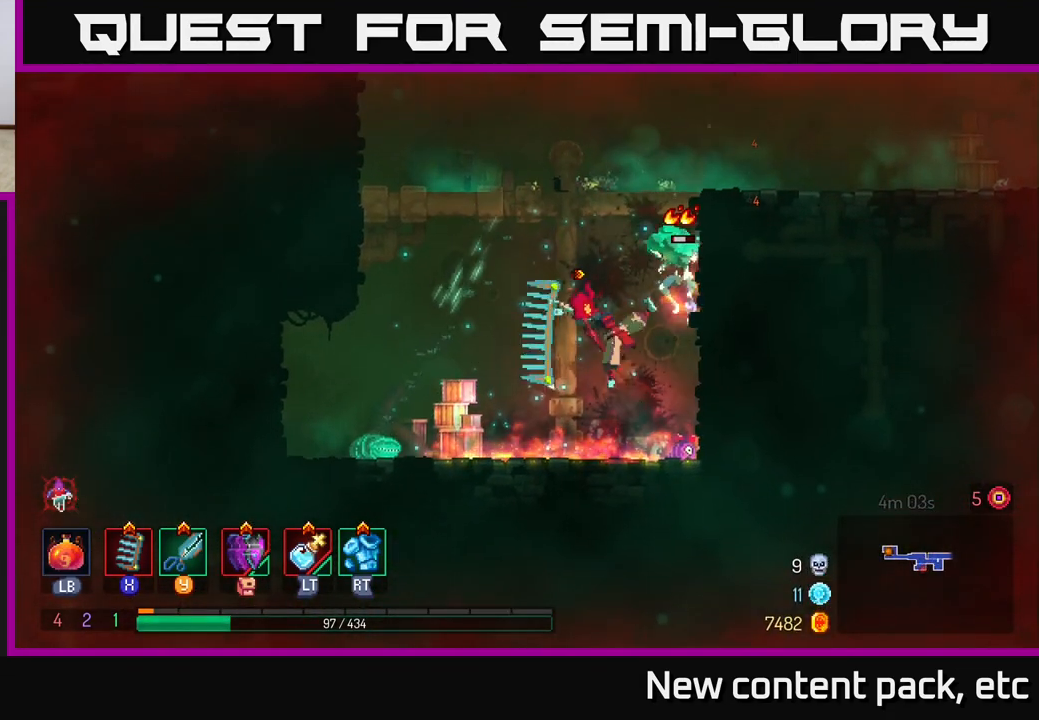
{"buttons": [], "left_stick": "right", "right_stick": "center", "events": [[383, "A", "down"], [400, "left_stick", "right"], [500, "A", "up"]]}
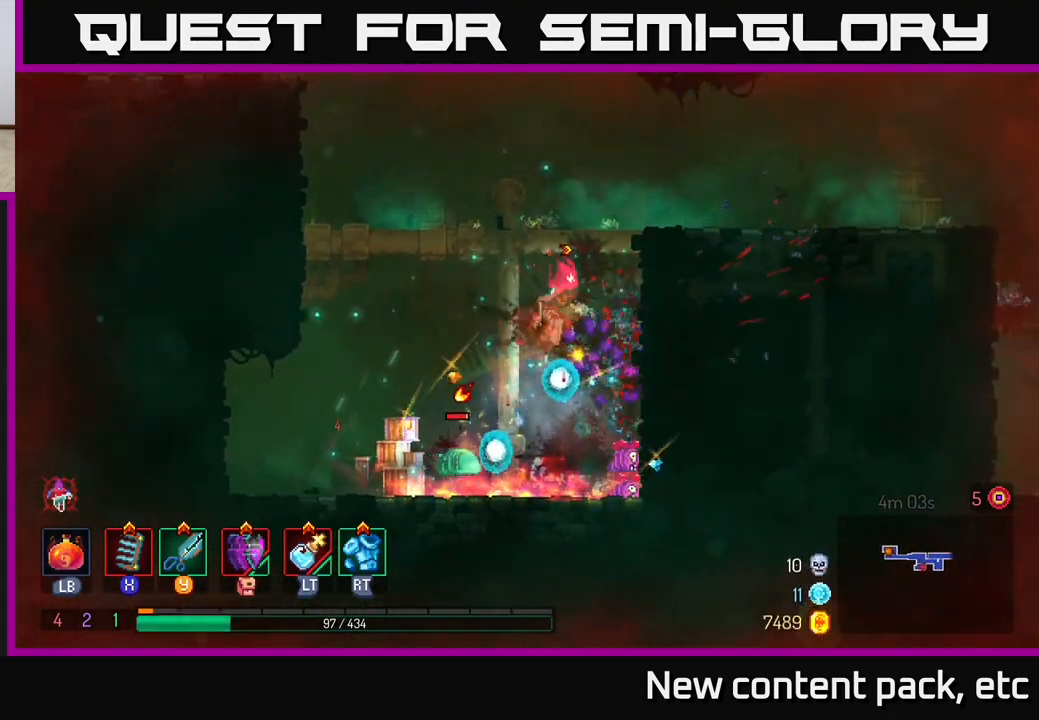
{"buttons": ["A"], "left_stick": "right", "right_stick": "center", "events": [[217, "A", "down"], [300, "A", "up"], [400, "A", "down"]]}
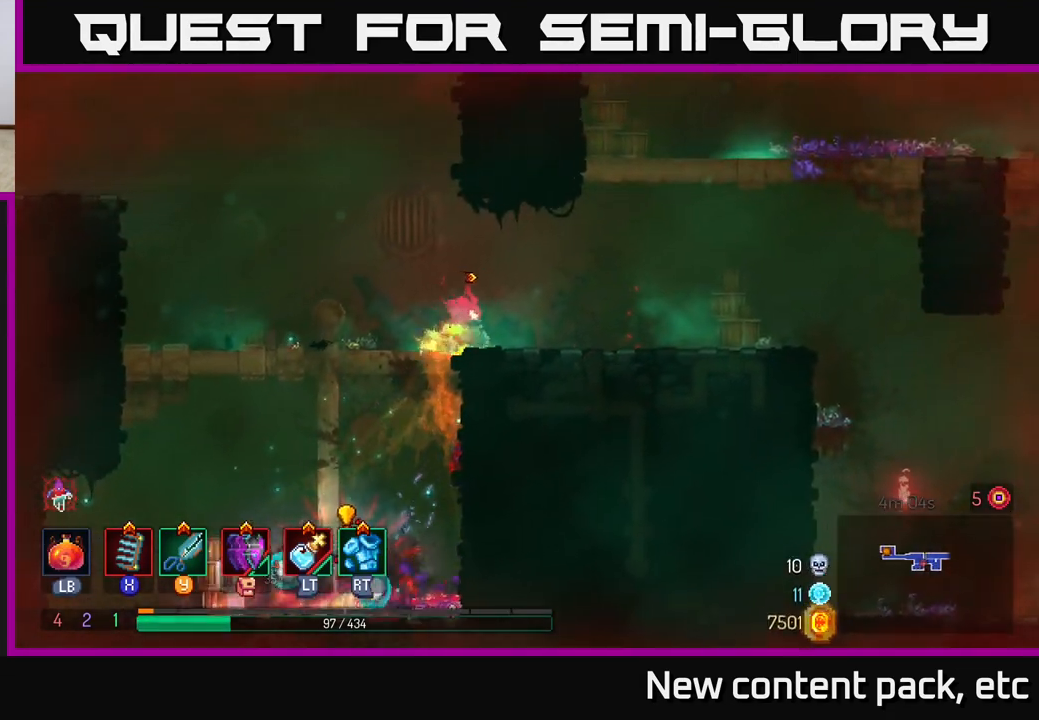
{"buttons": [], "left_stick": "right", "right_stick": "center", "events": [[17, "A", "up"], [267, "B", "down"], [367, "B", "up"]]}
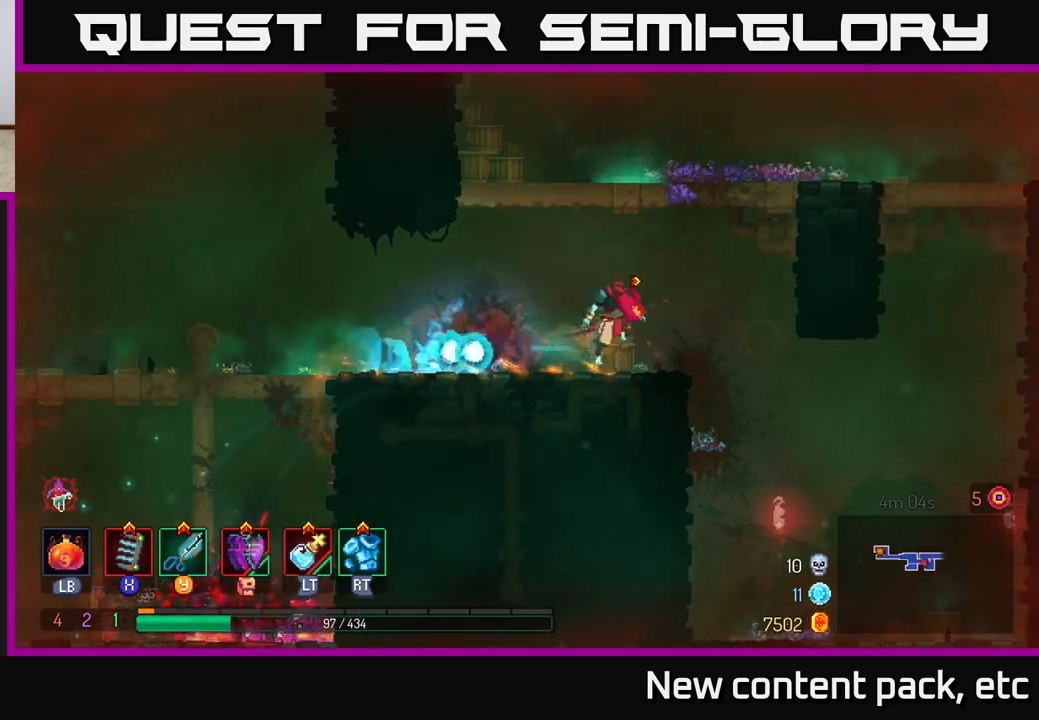
{"buttons": [], "left_stick": "right", "right_stick": "center", "events": [[17, "A", "down"], [150, "A", "up"], [217, "A", "down"], [350, "A", "up"]]}
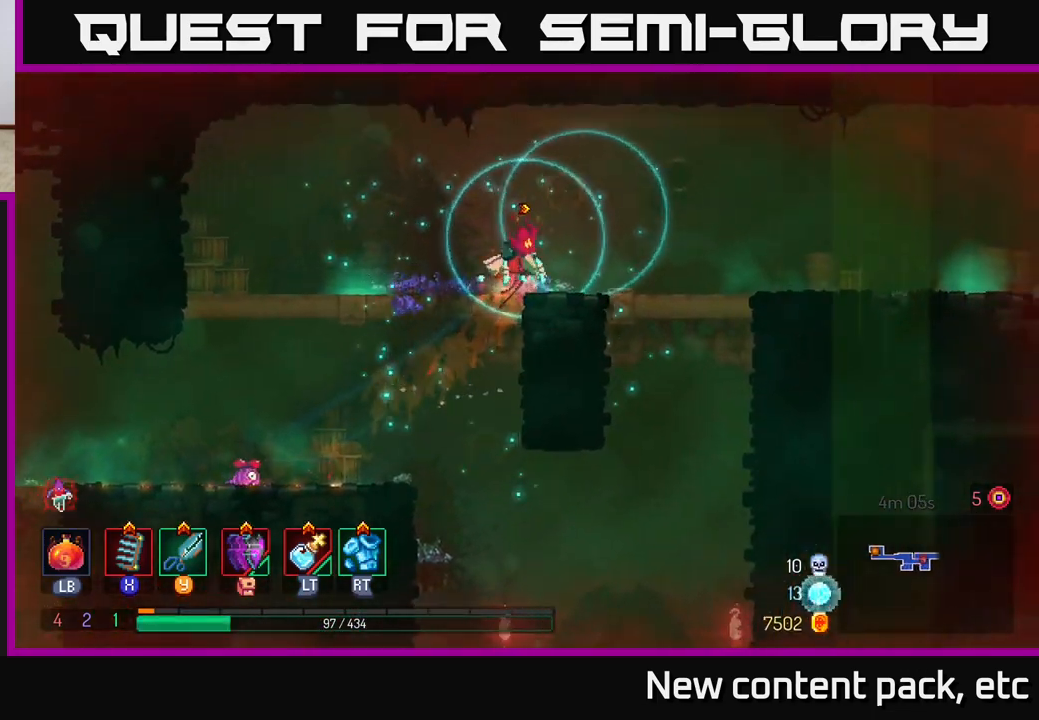
{"buttons": [], "left_stick": "right", "right_stick": "center", "events": [[300, "B", "down"], [433, "B", "up"]]}
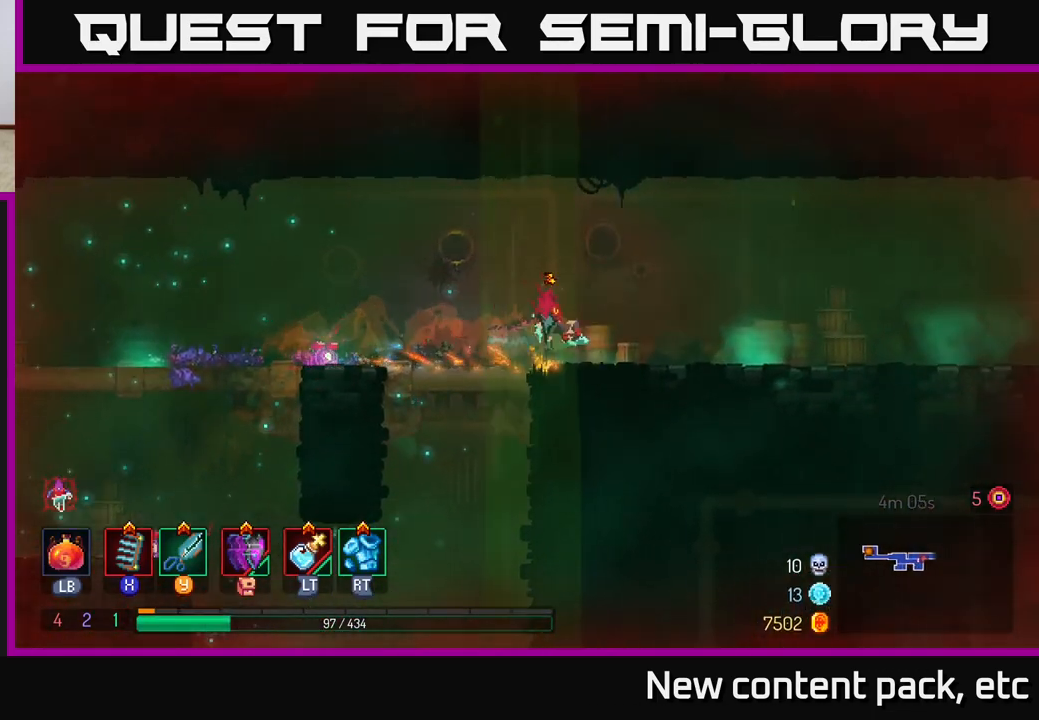
{"buttons": [], "left_stick": "right", "right_stick": "center", "events": [[233, "A", "down"], [350, "A", "up"]]}
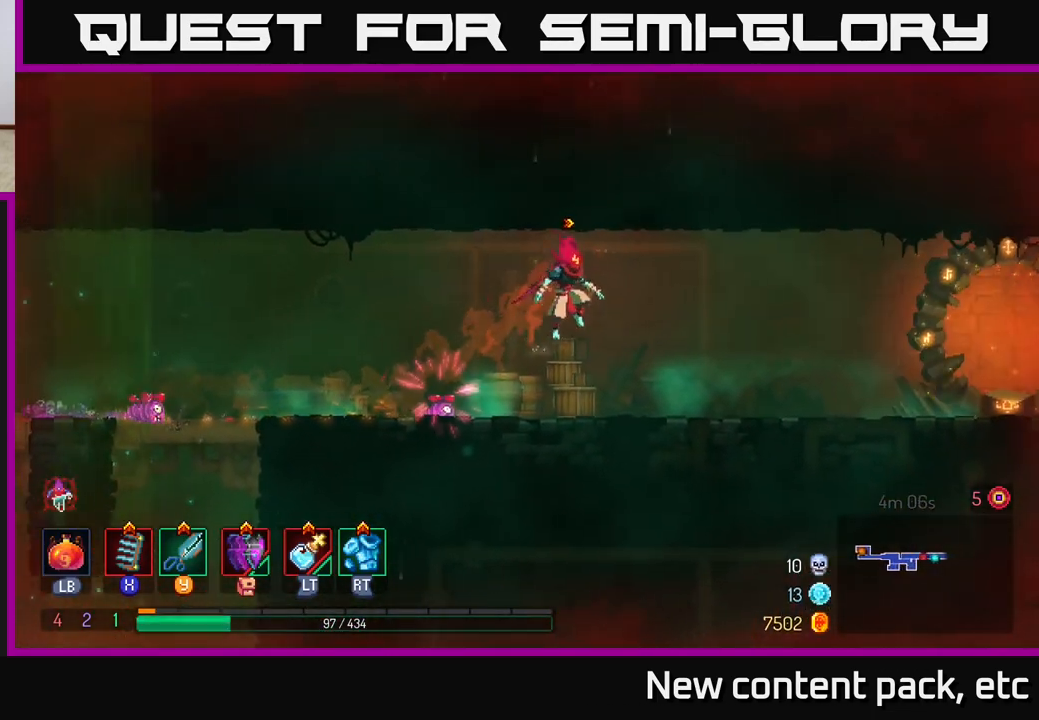
{"buttons": [], "left_stick": "right", "right_stick": "center", "events": [[183, "left_stick", "center"], [267, "left_stick", "right"], [350, "B", "down"], [450, "B", "up"]]}
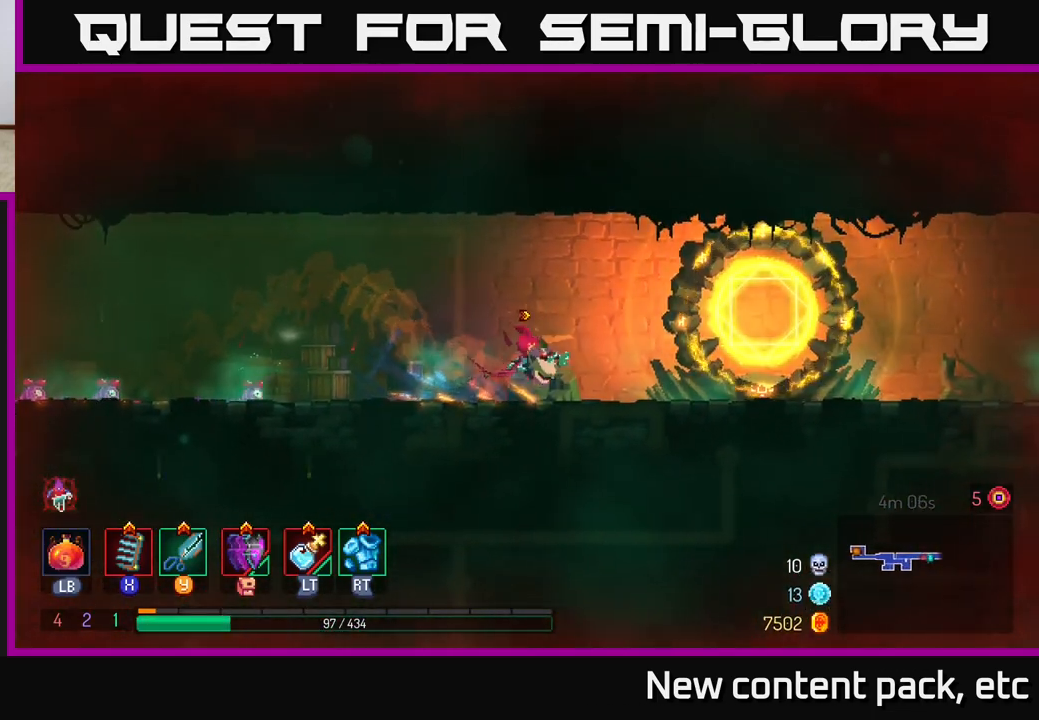
{"buttons": [], "left_stick": "right", "right_stick": "center", "events": [[267, "A", "down"], [367, "A", "up"]]}
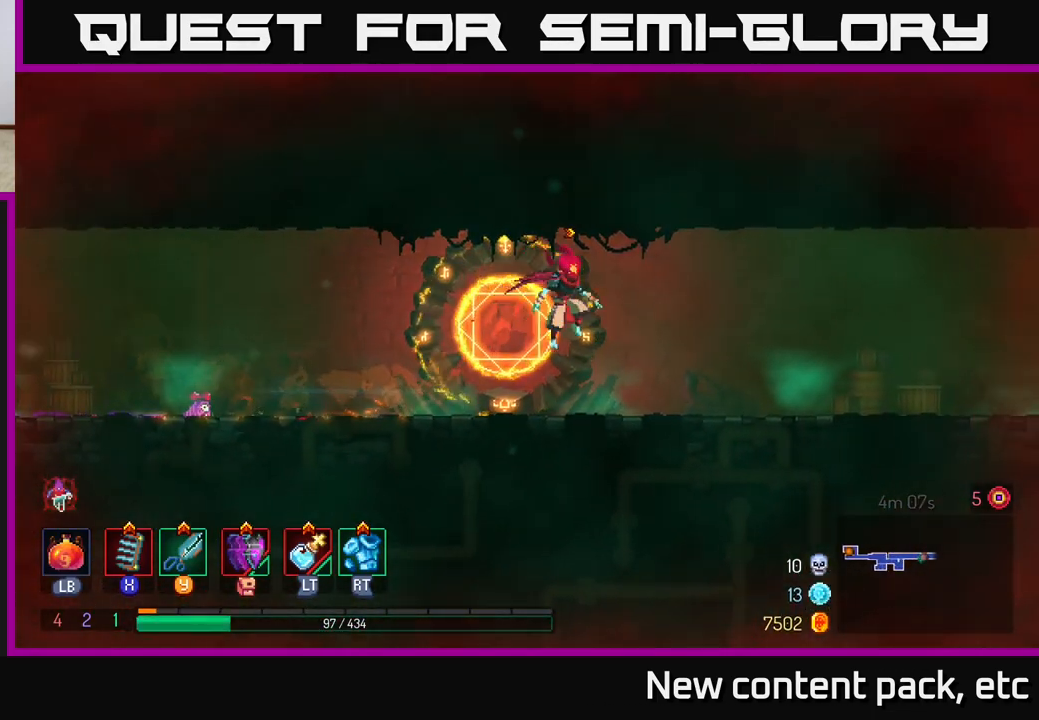
{"buttons": [], "left_stick": "right", "right_stick": "center", "events": [[317, "B", "down"], [417, "B", "up"]]}
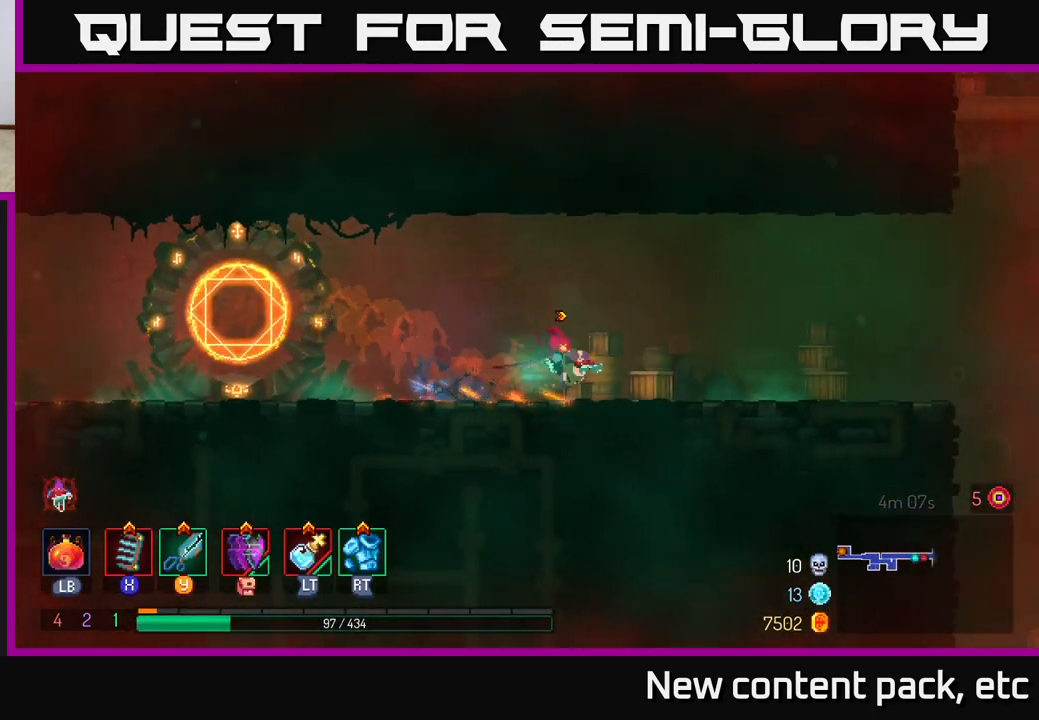
{"buttons": [], "left_stick": "right", "right_stick": "center", "events": [[33, "B", "down"], [117, "B", "up"], [283, "A", "down"], [367, "A", "up"]]}
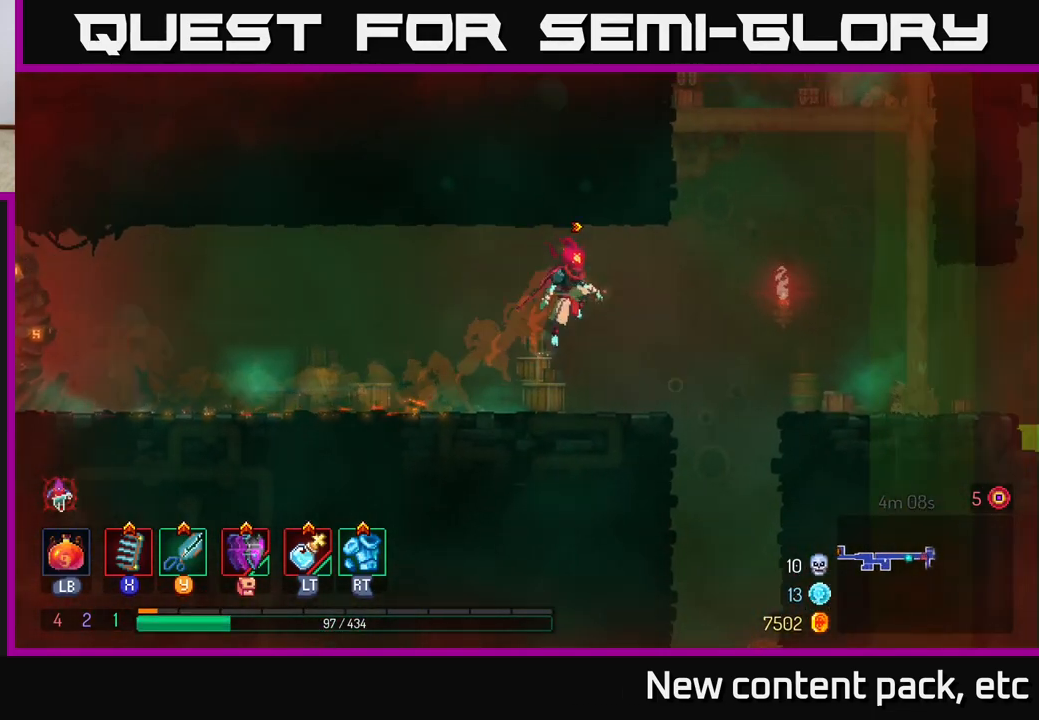
{"buttons": ["A"], "left_stick": "down", "right_stick": "center", "events": [[300, "left_stick", "down"], [317, "A", "down"], [400, "A", "up"], [483, "A", "down"]]}
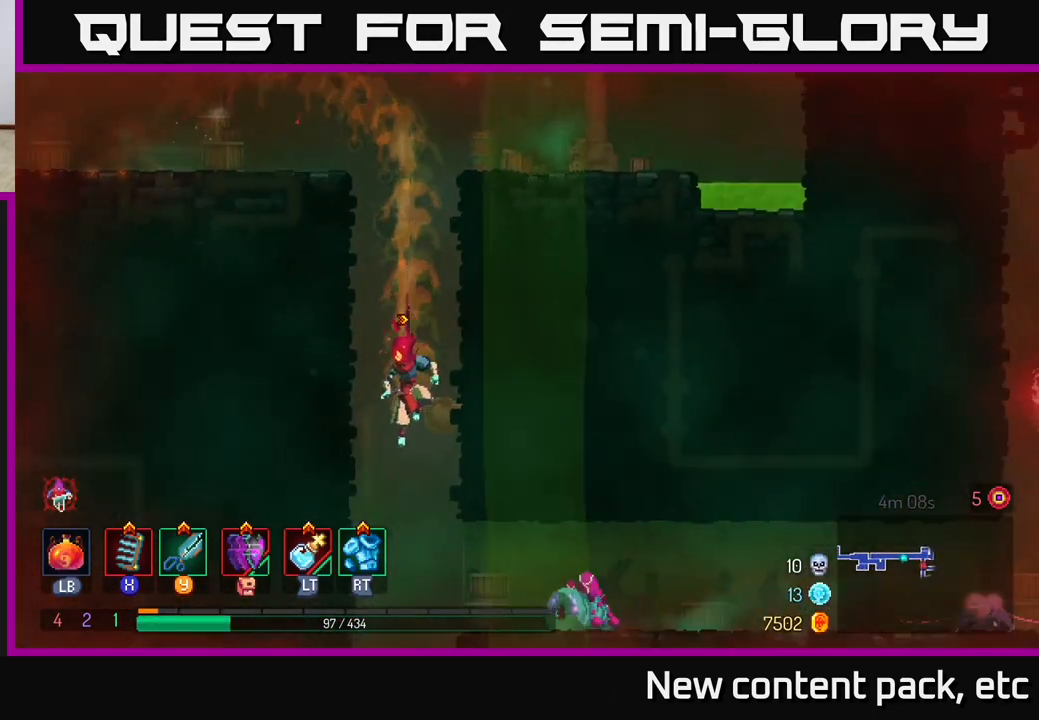
{"buttons": [], "left_stick": "center", "right_stick": "center", "events": [[83, "A", "up"], [250, "left_stick", "center"]]}